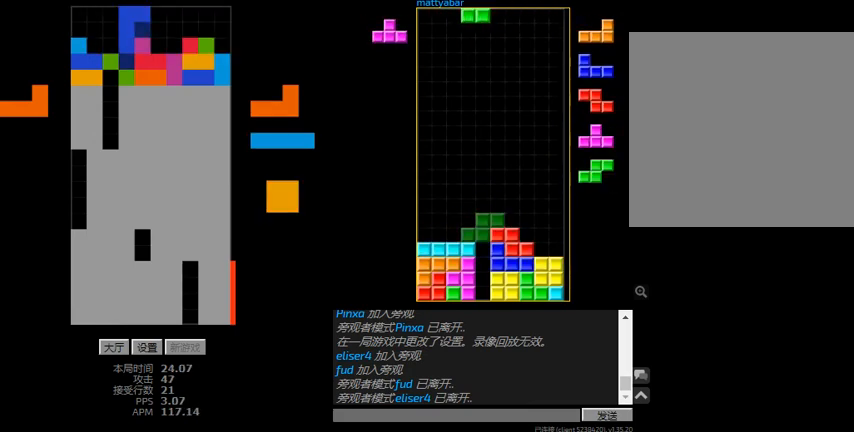
Gameplay with keyboard; each line is a JSON object with the keys held at the frame after it. "events" lists presses ("down") and releases ("up") of "hd", "l", "left", "r", "right" and "sd" between this image and that frame as [ms after this image, input, new state], when the widget could be followed in between. No other keys are recorded. Mouse input is not recorded. Key names are as the overlay labels them; some are game actions (e.g. jump) rather than physical keys.
{"keys": [], "events": [[34, "l", "up"], [34, "right", "up"], [100, "hd", "down"], [200, "hd", "up"], [200, "left", "down"], [234, "l", "down"], [367, "l", "up"], [400, "left", "up"]]}
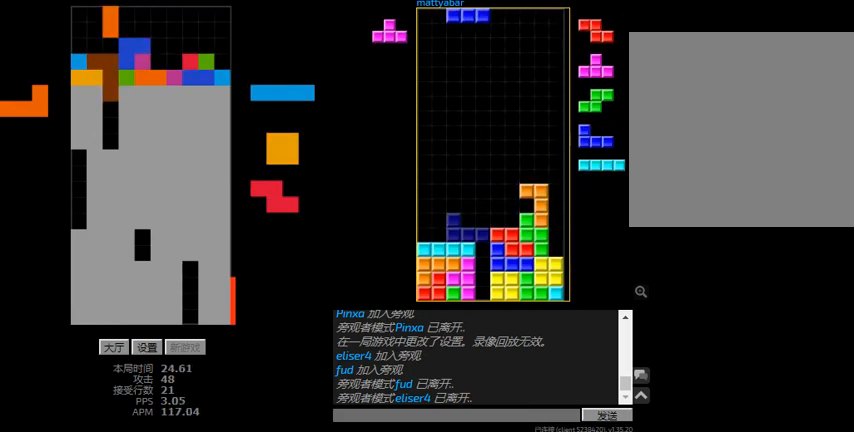
{"keys": ["hd"], "events": [[34, "hd", "down"], [100, "r", "down"], [100, "right", "down"], [167, "r", "up"], [167, "right", "up"], [234, "left", "down"], [300, "hd", "up"], [400, "left", "up"], [434, "hd", "down"]]}
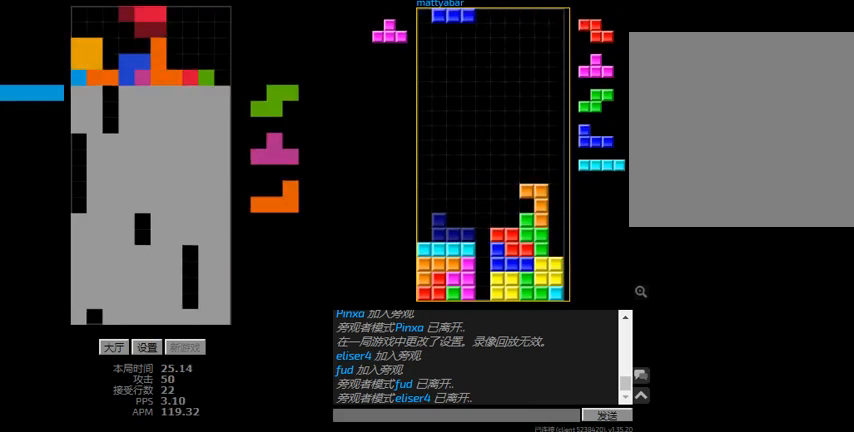
{"keys": ["r", "right"], "events": [[34, "hd", "up"], [34, "r", "down"], [134, "hd", "down"], [134, "r", "up"], [234, "hd", "up"], [234, "right", "down"], [400, "r", "down"]]}
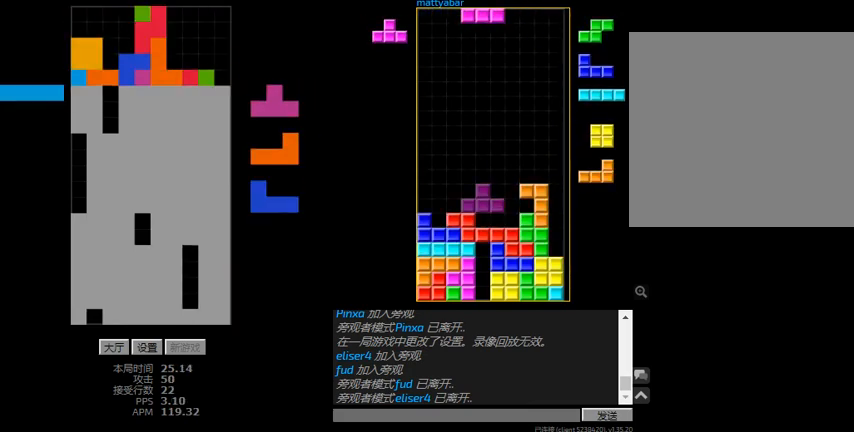
{"keys": ["r", "right"], "events": []}
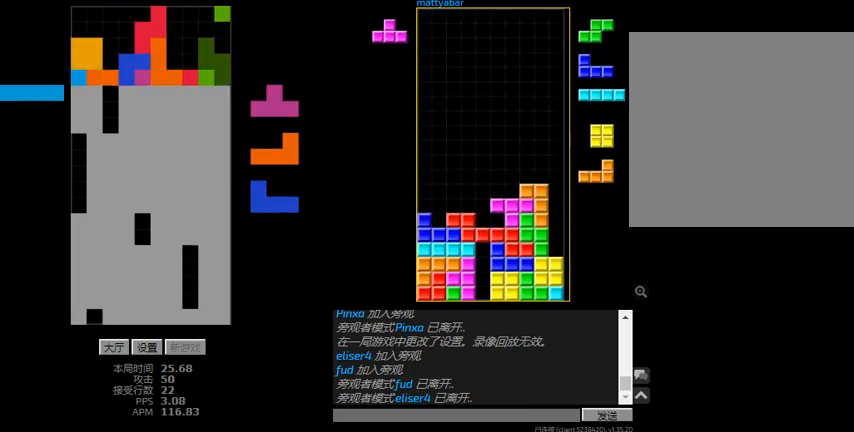
{"keys": [], "events": [[134, "r", "up"], [200, "right", "up"], [300, "hd", "down"], [400, "hd", "up"]]}
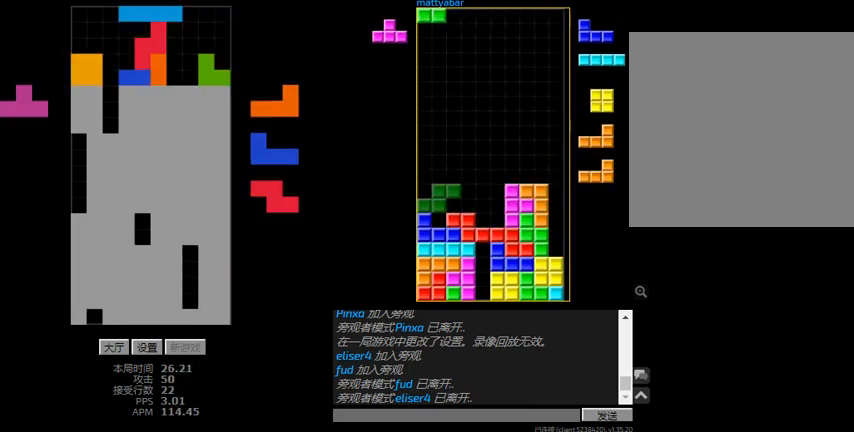
{"keys": ["right"], "events": [[34, "l", "down"], [34, "left", "down"], [67, "left", "up"], [167, "l", "up"], [234, "left", "down"], [267, "left", "up"], [500, "right", "down"]]}
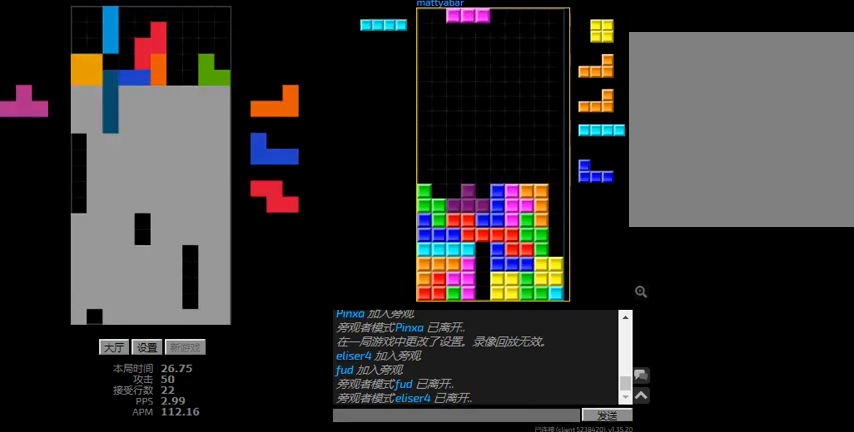
{"keys": ["hd", "right"], "events": [[100, "right", "up"], [167, "hd", "down"], [200, "r", "down"], [200, "right", "down"], [234, "hd", "up"], [267, "r", "up"], [367, "right", "up"], [467, "hd", "down"], [500, "right", "down"]]}
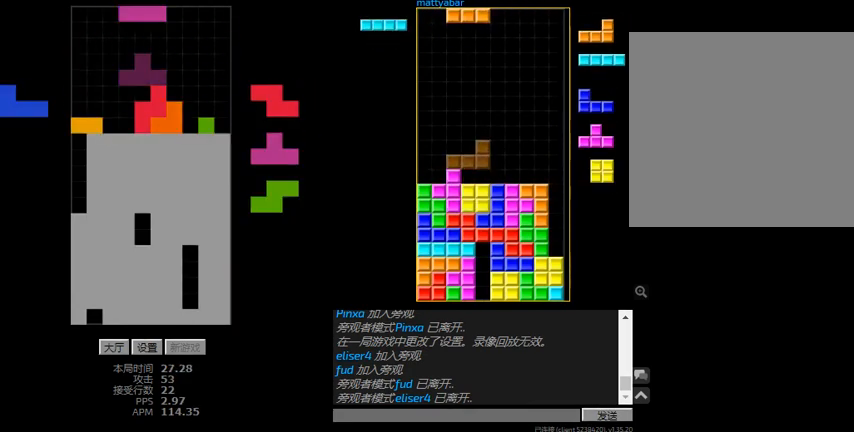
{"keys": ["hd"], "events": [[34, "l", "down"], [134, "hd", "up"], [167, "l", "up"], [234, "hd", "down"], [267, "r", "down"], [300, "hd", "up"], [367, "r", "up"], [400, "left", "down"], [400, "right", "up"], [434, "hd", "down"], [467, "left", "up"]]}
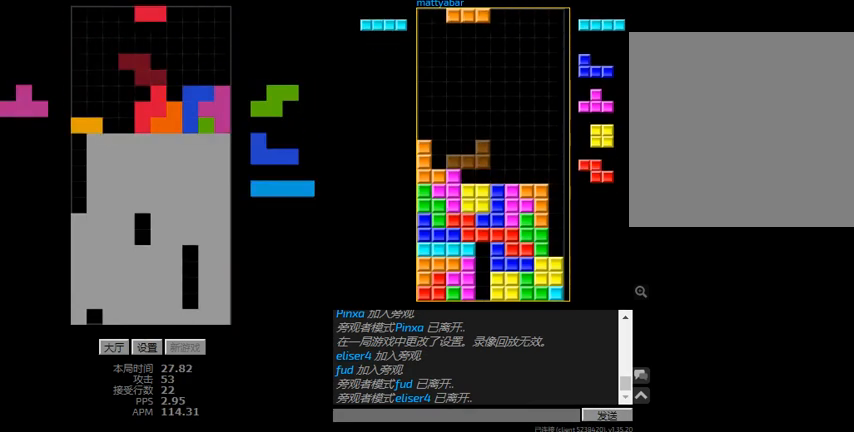
{"keys": ["hd"], "events": [[34, "left", "down"], [67, "hd", "up"], [200, "left", "up"], [300, "hd", "down"], [334, "l", "down"], [400, "left", "down"], [467, "l", "up"], [467, "left", "up"]]}
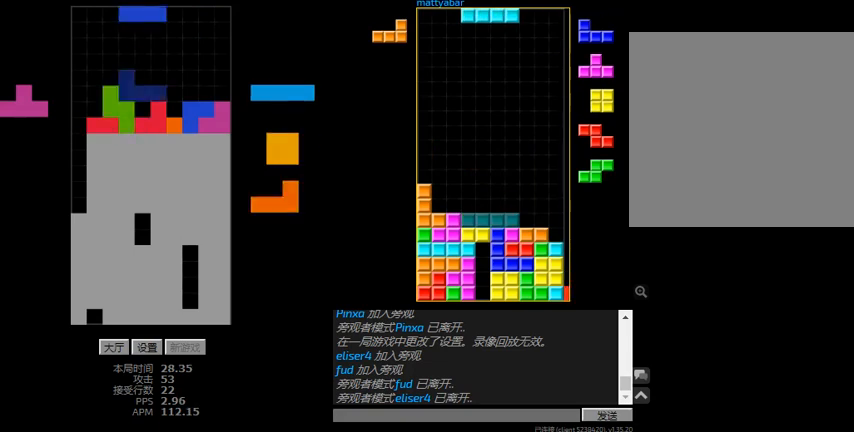
{"keys": ["l", "left"], "events": [[67, "hd", "up"], [67, "r", "down"], [300, "r", "up"], [334, "hd", "down"], [400, "l", "down"], [400, "left", "down"], [467, "hd", "up"]]}
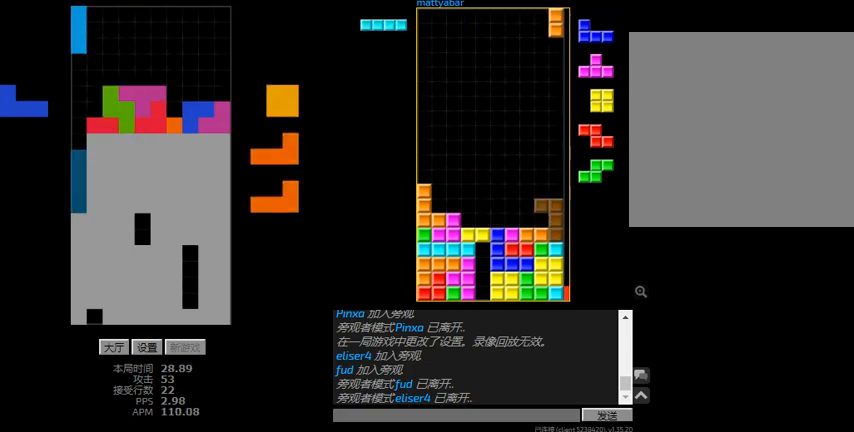
{"keys": ["r", "right"], "events": [[34, "l", "up"], [134, "hd", "down"], [234, "hd", "up"], [267, "left", "up"], [300, "hd", "down"], [334, "right", "down"], [367, "r", "down"], [400, "hd", "up"]]}
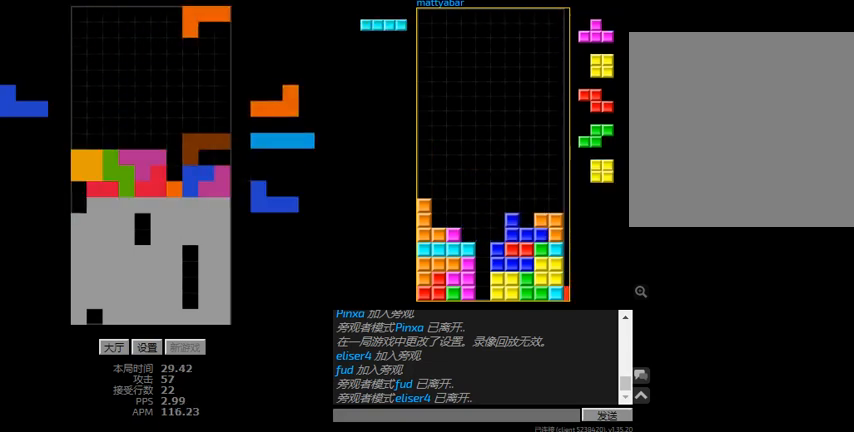
{"keys": ["r", "right"], "events": [[67, "r", "up"], [134, "right", "up"], [234, "left", "down"], [334, "hd", "down"], [334, "left", "up"], [467, "hd", "up"], [500, "r", "down"], [500, "right", "down"]]}
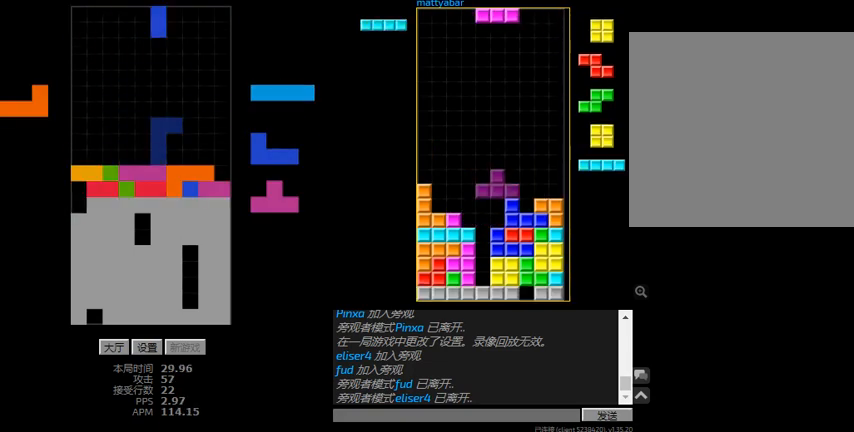
{"keys": ["hd"], "events": [[134, "r", "up"], [267, "r", "down"], [400, "r", "up"], [400, "right", "up"], [467, "hd", "down"]]}
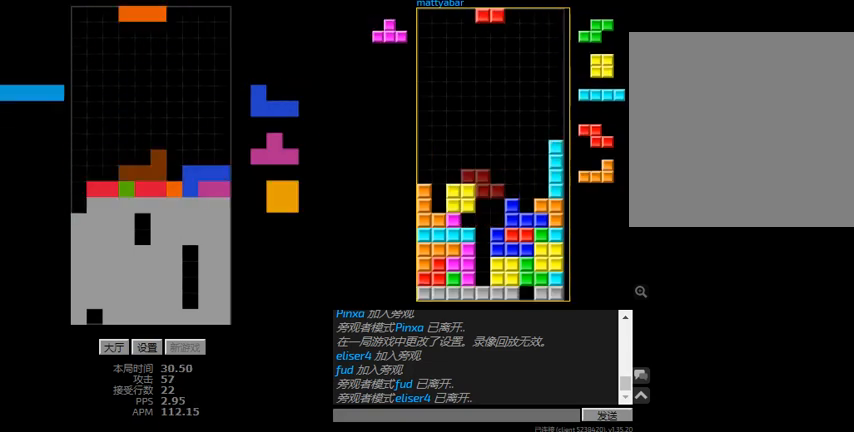
{"keys": ["hd"], "events": [[34, "left", "down"], [34, "r", "down"], [67, "hd", "up"], [300, "left", "up"], [300, "r", "up"], [334, "hd", "down"]]}
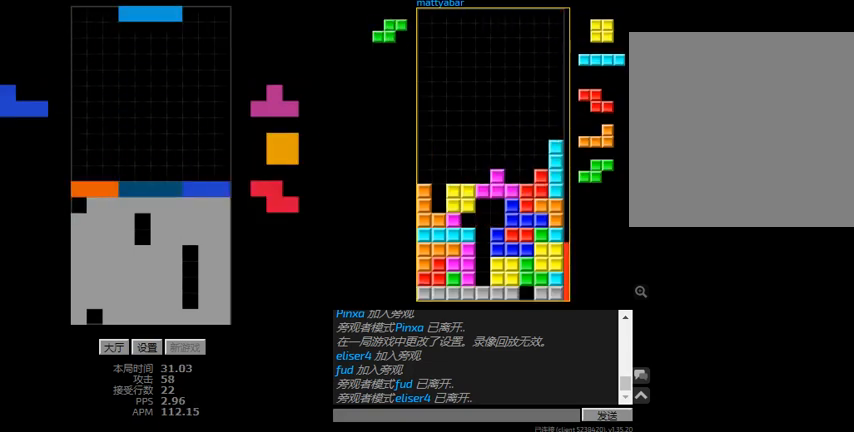
{"keys": ["hd", "r"], "events": [[100, "left", "down"], [134, "hd", "up"], [134, "sd", "down"], [334, "left", "up"], [334, "r", "down"], [434, "hd", "down"], [434, "r", "up"], [434, "sd", "up"], [500, "r", "down"]]}
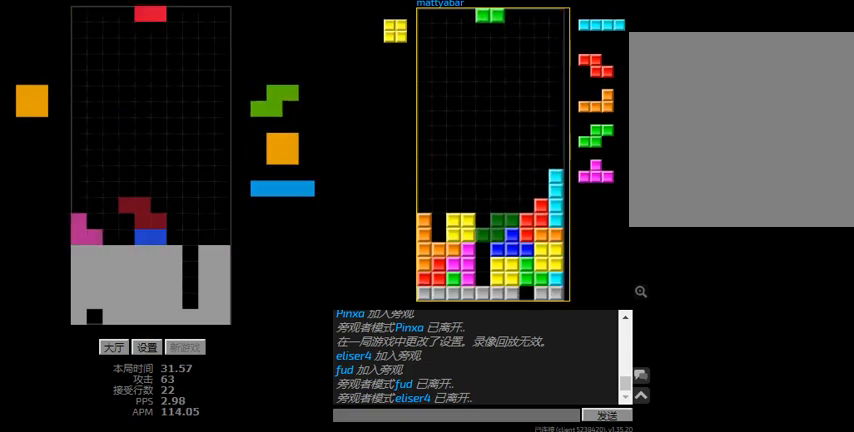
{"keys": ["hd", "r", "right"], "events": [[34, "r", "up"], [100, "left", "down"], [134, "hd", "up"], [300, "left", "up"], [434, "hd", "down"], [500, "r", "down"], [500, "right", "down"]]}
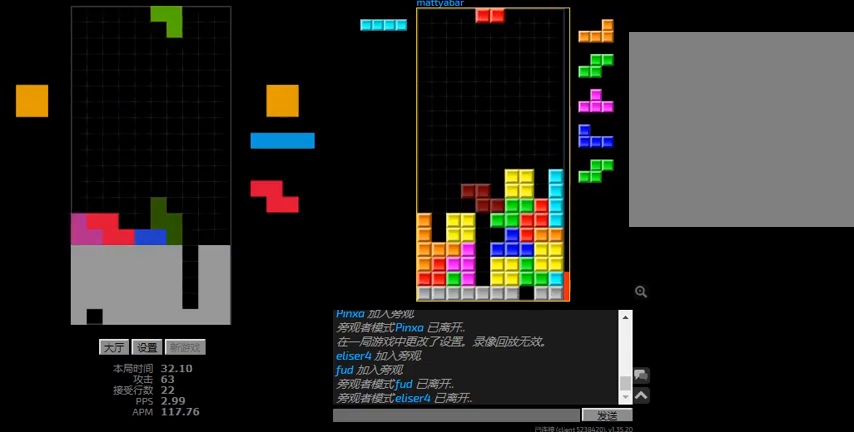
{"keys": ["left"], "events": [[34, "hd", "up"], [167, "r", "up"], [167, "right", "up"], [267, "left", "down"], [434, "left", "up"], [500, "left", "down"]]}
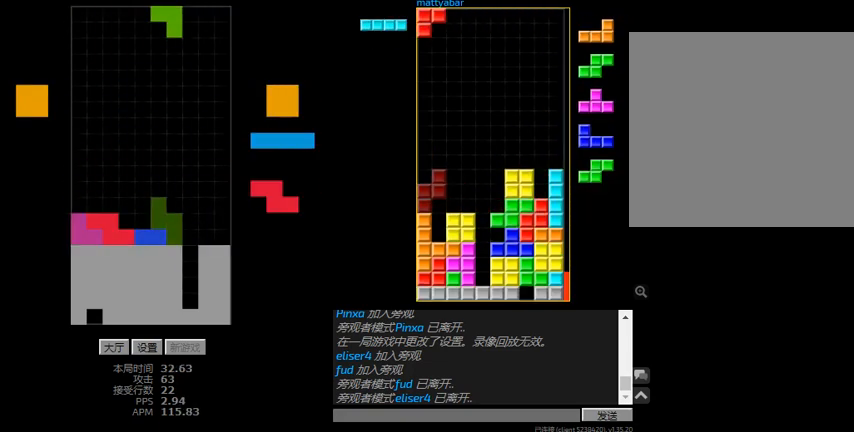
{"keys": ["hd", "r", "right"], "events": [[100, "left", "up"], [134, "hd", "down"], [167, "hd", "up"], [300, "left", "down"], [400, "left", "up"], [434, "hd", "down"], [467, "r", "down"], [467, "right", "down"]]}
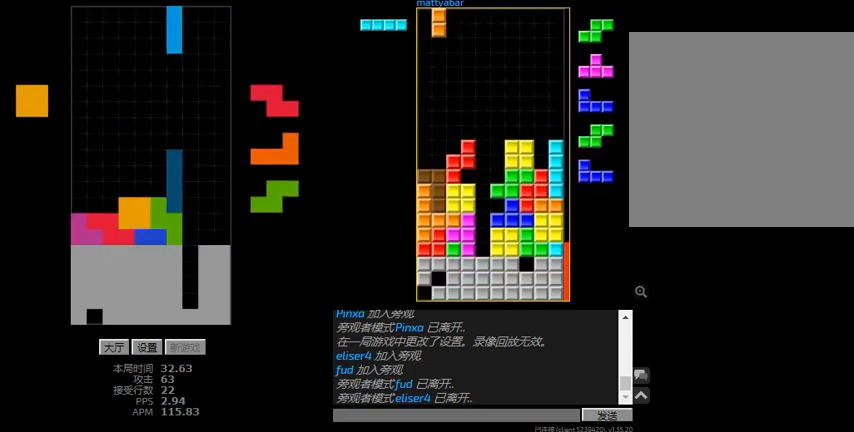
{"keys": ["right"], "events": [[34, "hd", "up"], [67, "r", "up"], [200, "hd", "down"], [200, "right", "up"], [300, "right", "down"], [367, "hd", "up"]]}
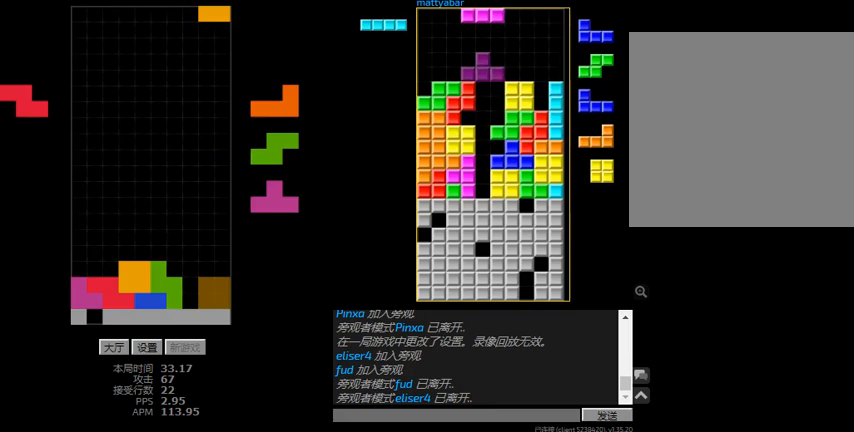
{"keys": ["hd"], "events": [[34, "right", "up"], [67, "hd", "down"], [100, "left", "down"], [134, "hd", "up"], [200, "hd", "down"], [200, "left", "up"], [267, "r", "down"], [267, "right", "down"], [367, "hd", "up"], [500, "hd", "down"], [500, "r", "up"], [500, "right", "up"]]}
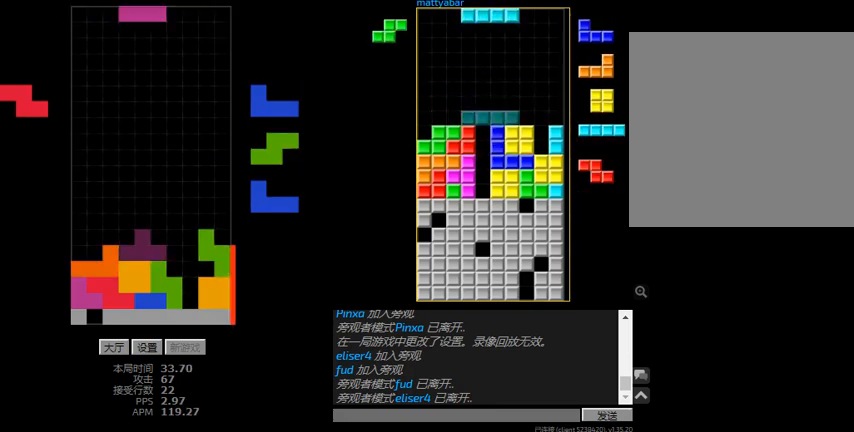
{"keys": ["r", "right"], "events": [[67, "l", "down"], [67, "right", "down"], [67, "sd", "down"], [100, "hd", "up"], [134, "l", "up"], [267, "l", "down"], [300, "hd", "down"], [300, "right", "up"], [300, "sd", "up"], [434, "hd", "up"], [434, "l", "up"], [434, "r", "down"], [434, "right", "down"]]}
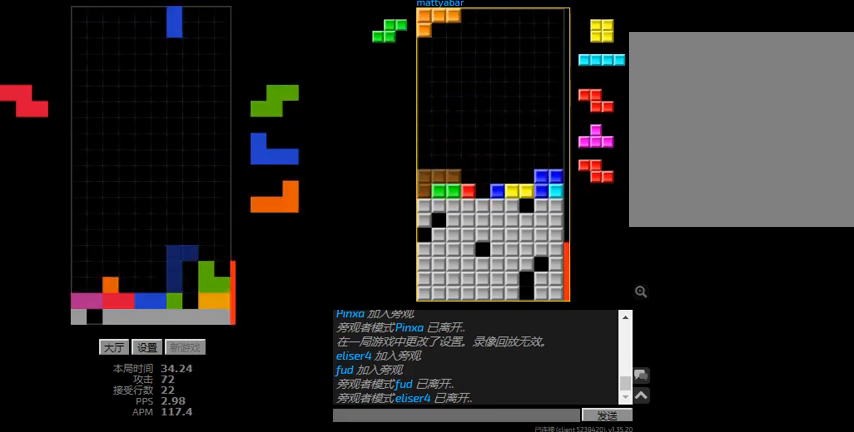
{"keys": ["hd", "l", "left"], "events": [[67, "r", "up"], [67, "right", "up"], [234, "r", "down"], [367, "r", "up"], [400, "hd", "down"], [434, "l", "down"], [434, "left", "down"]]}
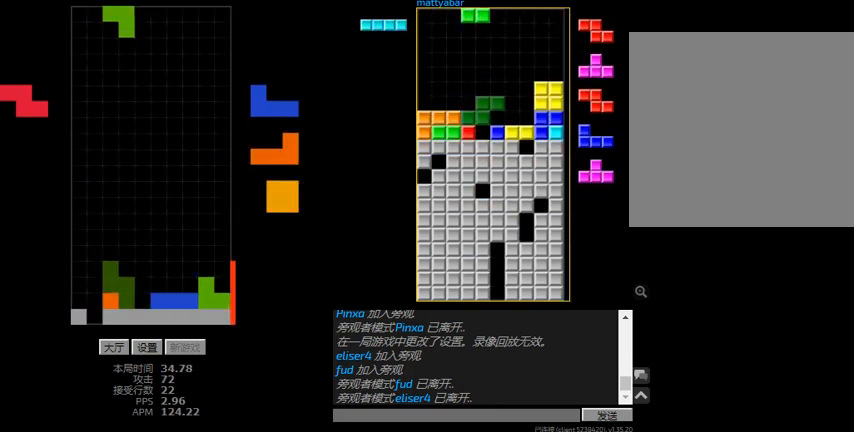
{"keys": ["right"], "events": [[34, "hd", "up"], [67, "l", "up"], [100, "left", "up"], [134, "hd", "down"], [200, "left", "down"], [267, "left", "up"], [334, "right", "down"], [467, "hd", "up"]]}
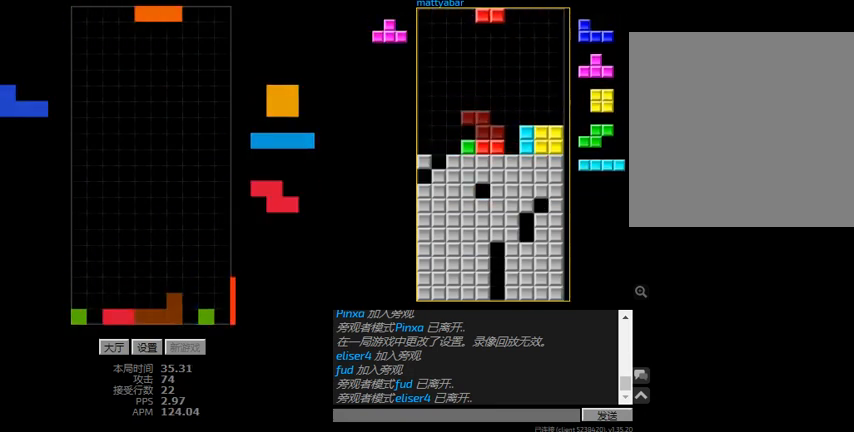
{"keys": [], "events": [[67, "right", "up"], [167, "l", "down"], [200, "right", "down"], [367, "l", "up"], [400, "right", "up"]]}
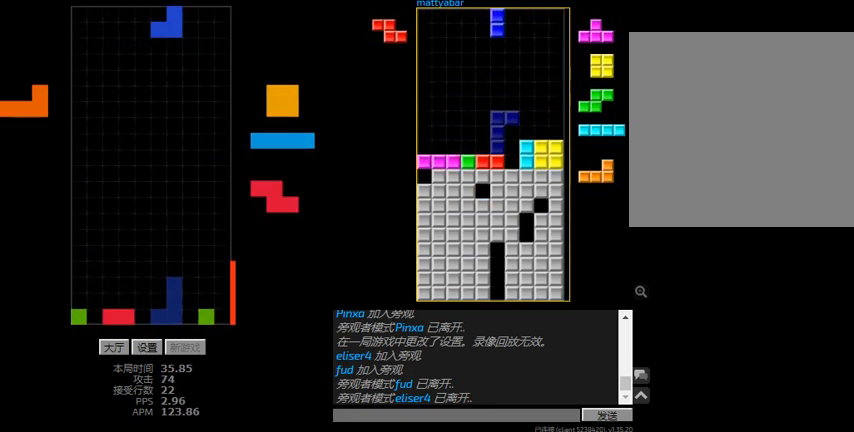
{"keys": ["hd"], "events": [[167, "right", "down"], [234, "right", "up"], [267, "hd", "down"], [367, "hd", "up"], [367, "r", "down"], [434, "hd", "down"], [467, "r", "up"]]}
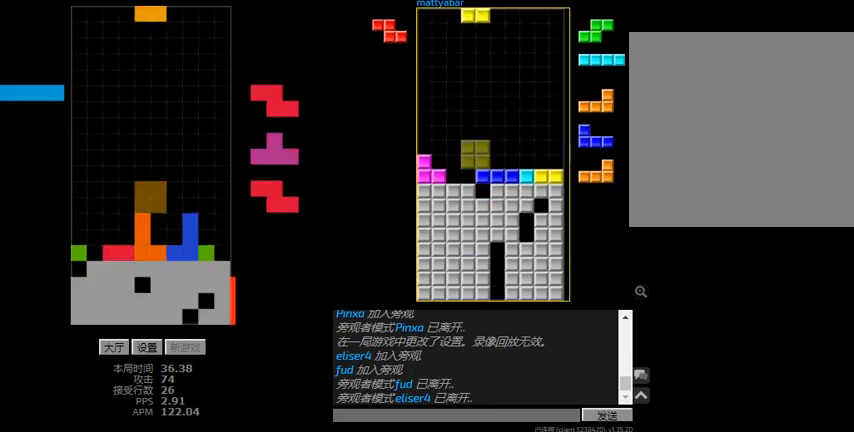
{"keys": [], "events": [[34, "right", "down"], [134, "right", "up"], [234, "right", "down"], [267, "hd", "up"], [267, "r", "down"], [434, "r", "up"], [434, "right", "up"]]}
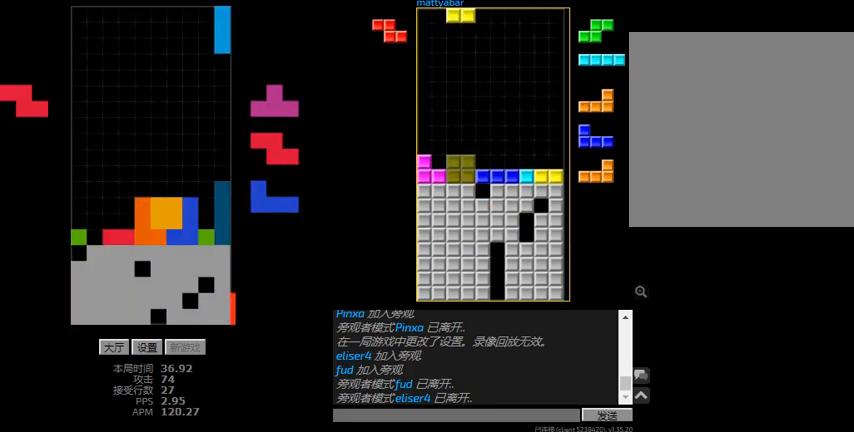
{"keys": ["left"], "events": [[134, "hd", "down"], [234, "hd", "up"], [267, "left", "down"], [400, "r", "down"], [500, "r", "up"]]}
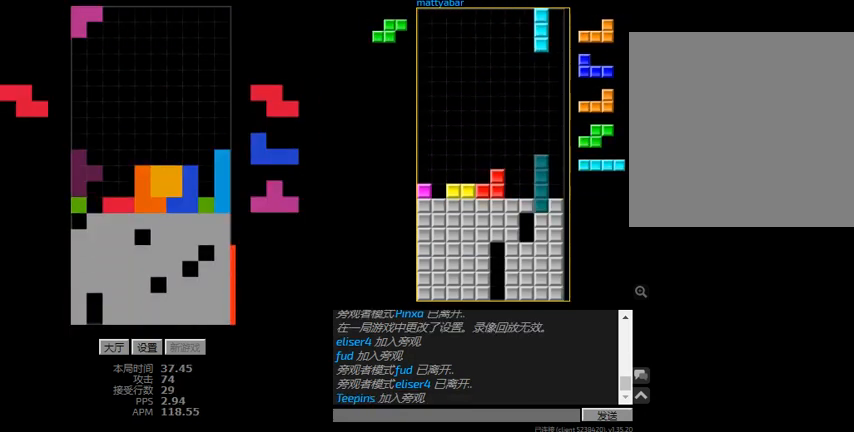
{"keys": ["left", "r"], "events": [[100, "r", "down"], [200, "r", "up"], [300, "right", "down"], [334, "left", "up"], [367, "hd", "down"], [367, "right", "up"], [400, "left", "down"], [467, "hd", "up"], [467, "r", "down"]]}
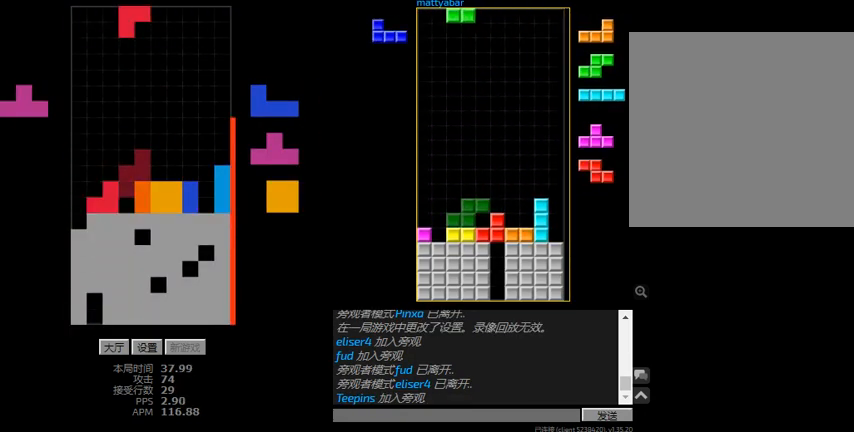
{"keys": ["hd"], "events": [[100, "left", "up"], [100, "r", "up"], [134, "hd", "down"], [234, "hd", "up"], [267, "r", "down"], [300, "left", "down"], [367, "left", "up"], [400, "hd", "down"], [400, "r", "up"]]}
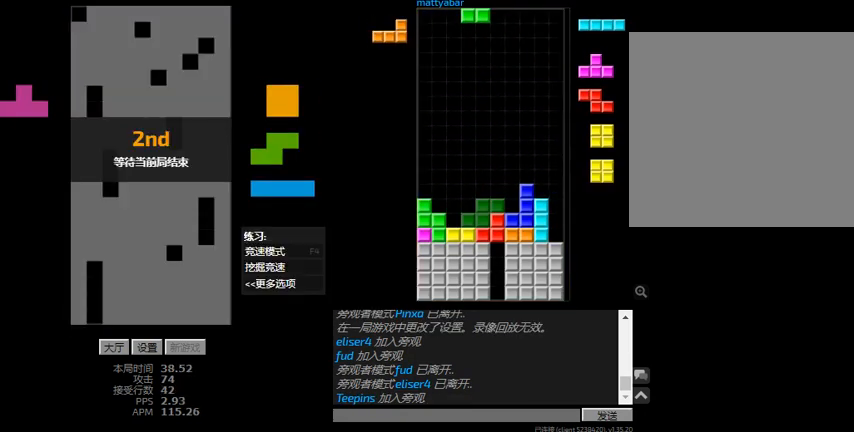
{"keys": [], "events": [[34, "hd", "up"], [134, "left", "down"], [200, "left", "up"]]}